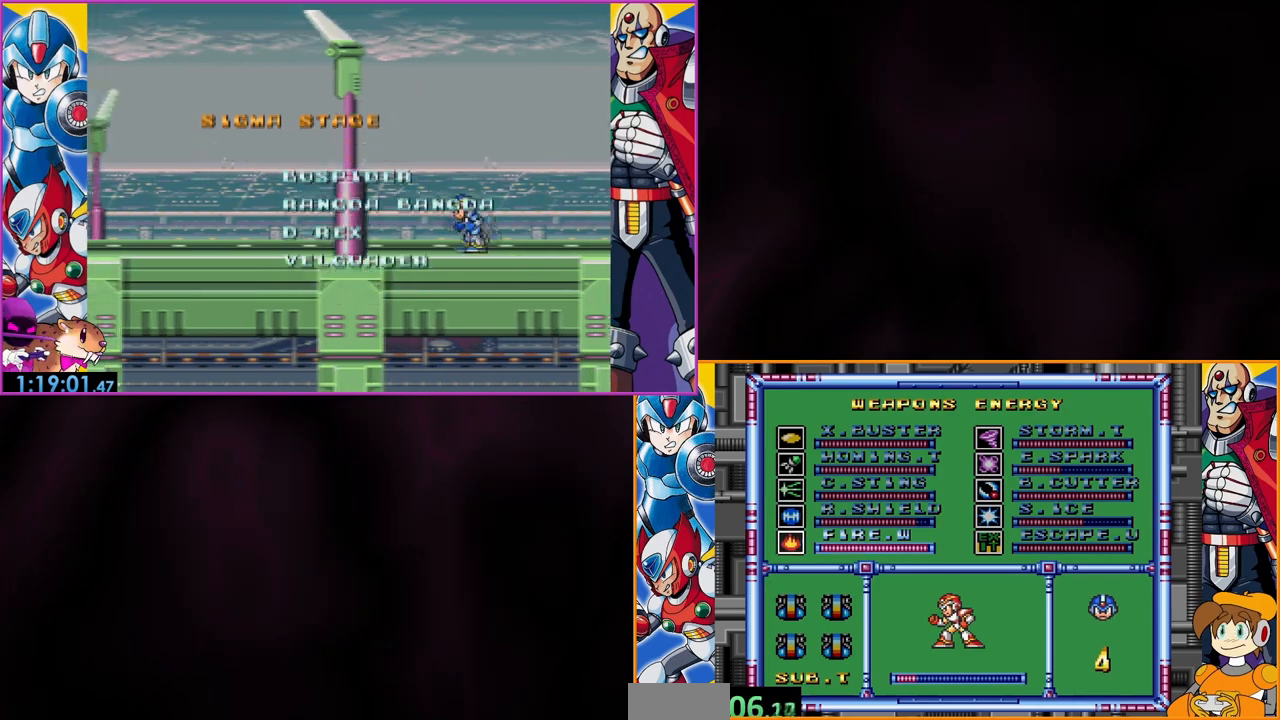
Gameplay with a controller (Nintendo layout); each line is a JSON object with the inputs held at the frame after it. "events" lists button and stick changes between this image and that frame as [ms after this image, input, new state], when the widget could be followed in between. Not read: DPAD_RIGHT L3 R3.
{"buttons": [], "events": [[67, "DPAD_DOWN", "up"], [300, "DPAD_DOWN", "down"], [433, "DPAD_DOWN", "up"]]}
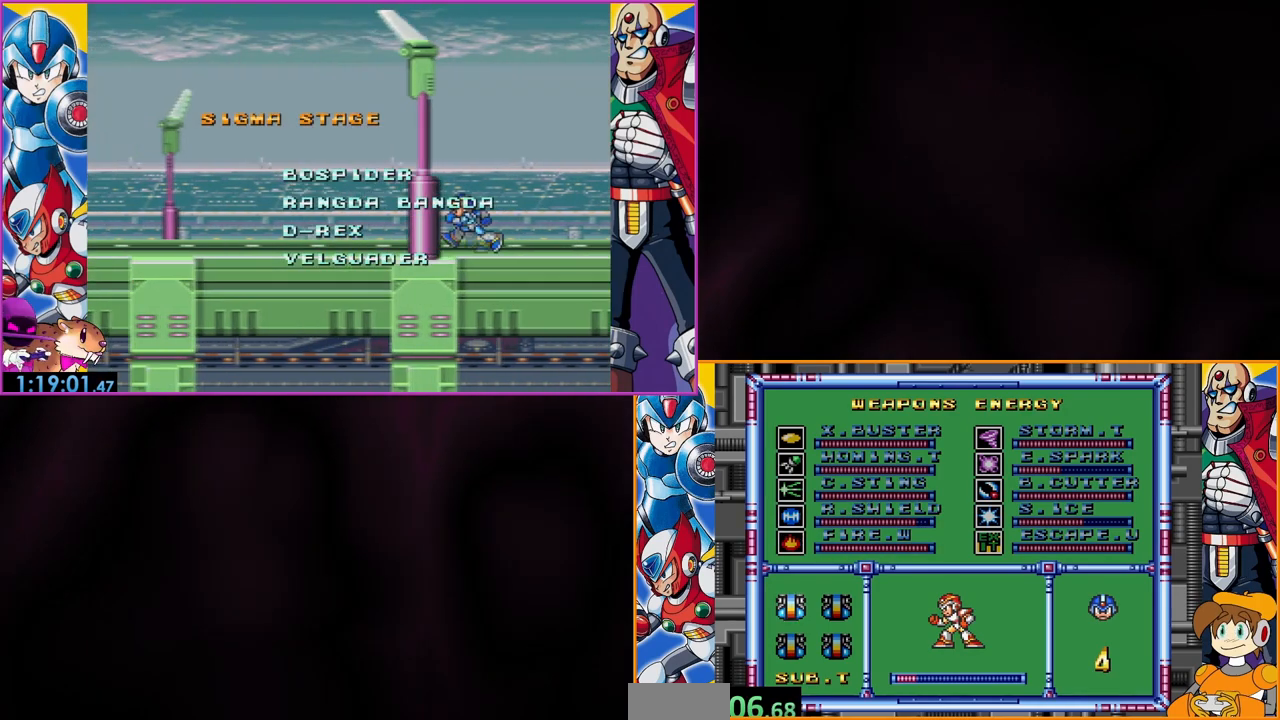
{"buttons": [], "events": [[167, "START", "down"], [300, "START", "up"]]}
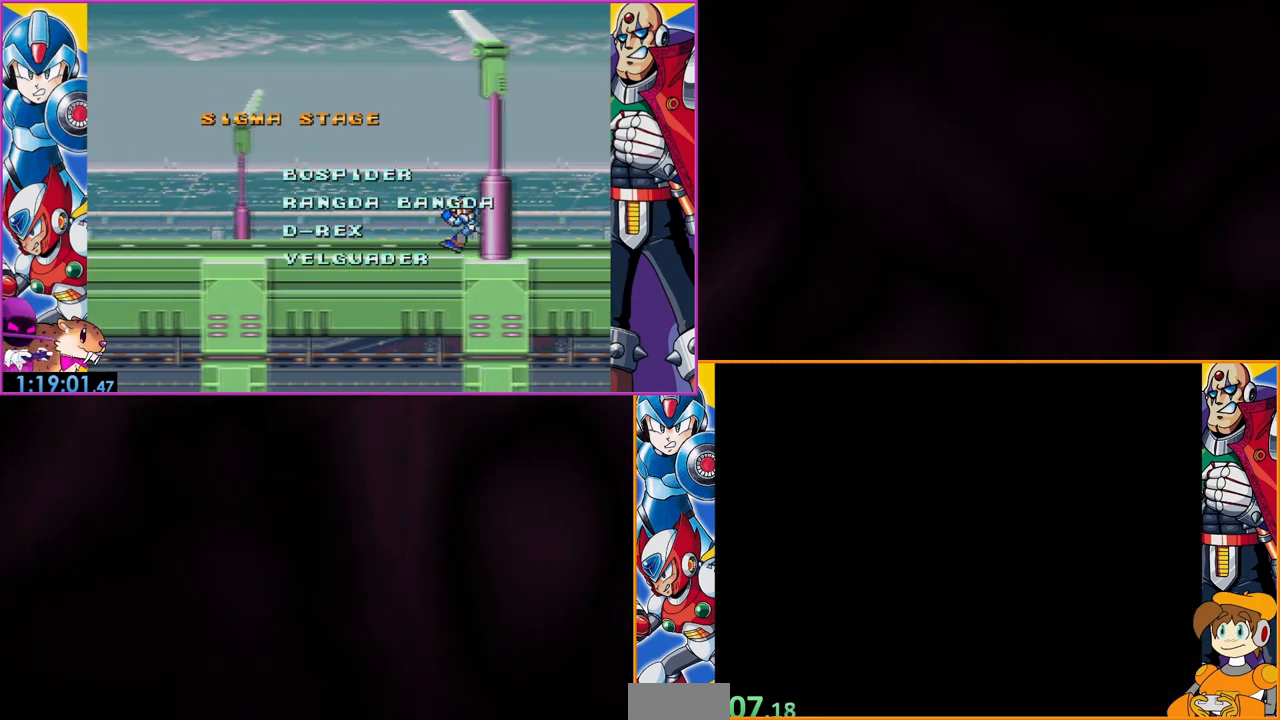
{"buttons": ["DPAD_LEFT", "START"], "events": [[433, "START", "down"], [500, "DPAD_LEFT", "down"]]}
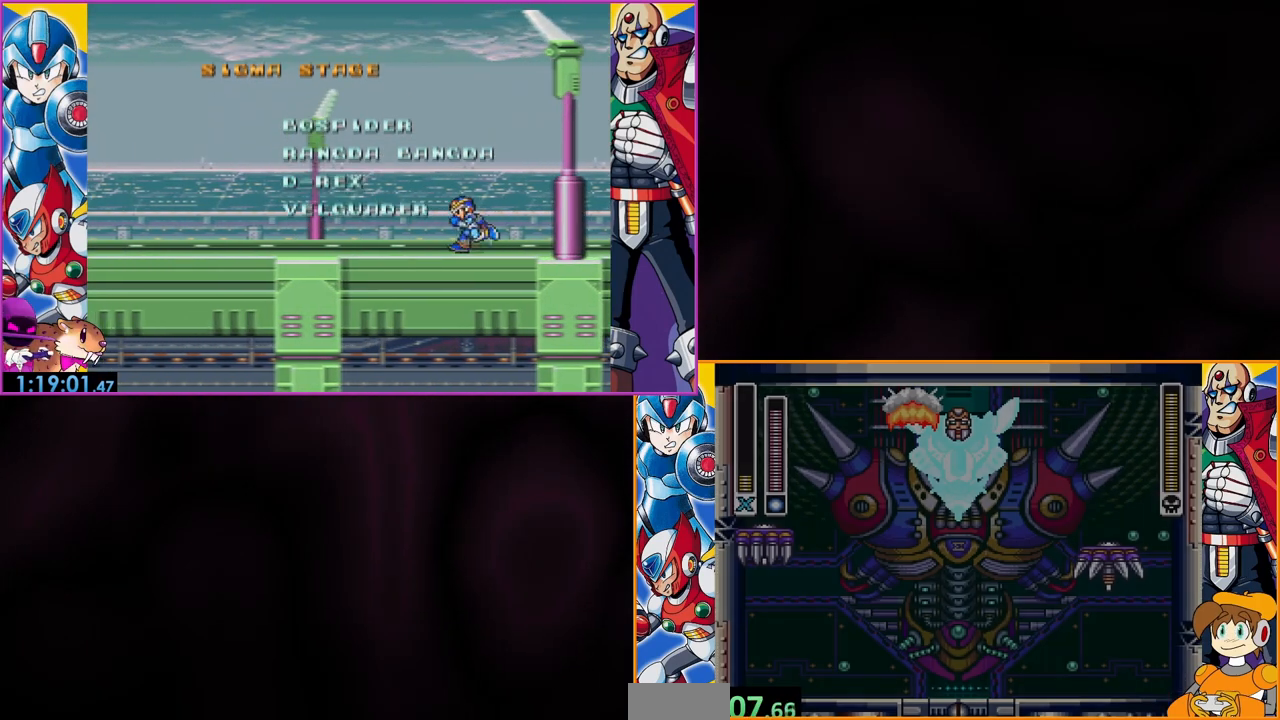
{"buttons": [], "events": [[133, "START", "up"], [300, "START", "down"], [400, "DPAD_LEFT", "up"], [433, "START", "up"]]}
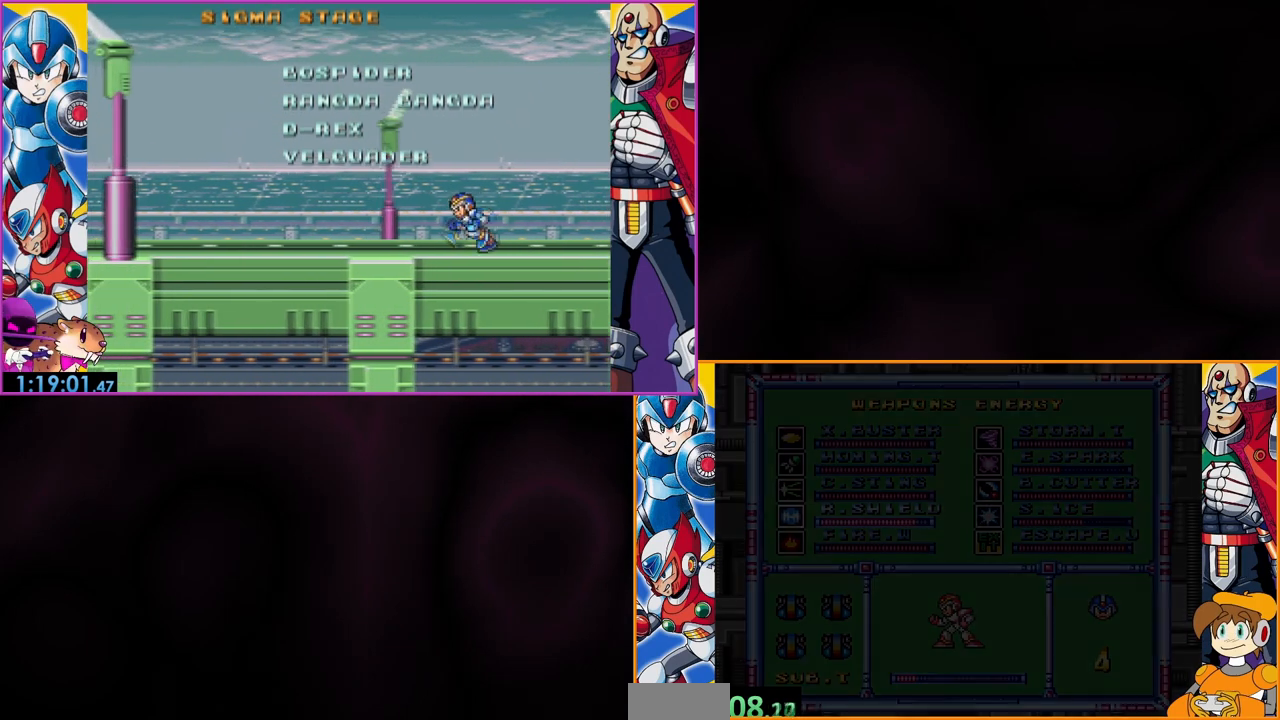
{"buttons": [], "events": []}
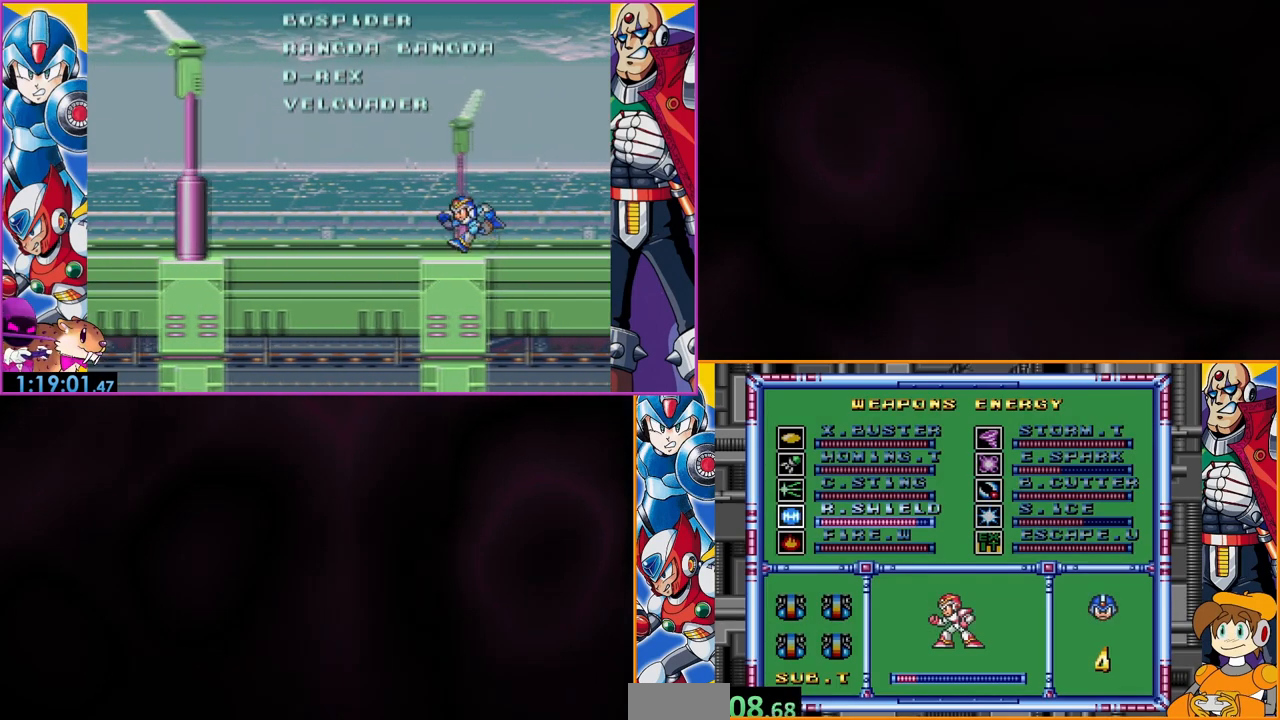
{"buttons": []}
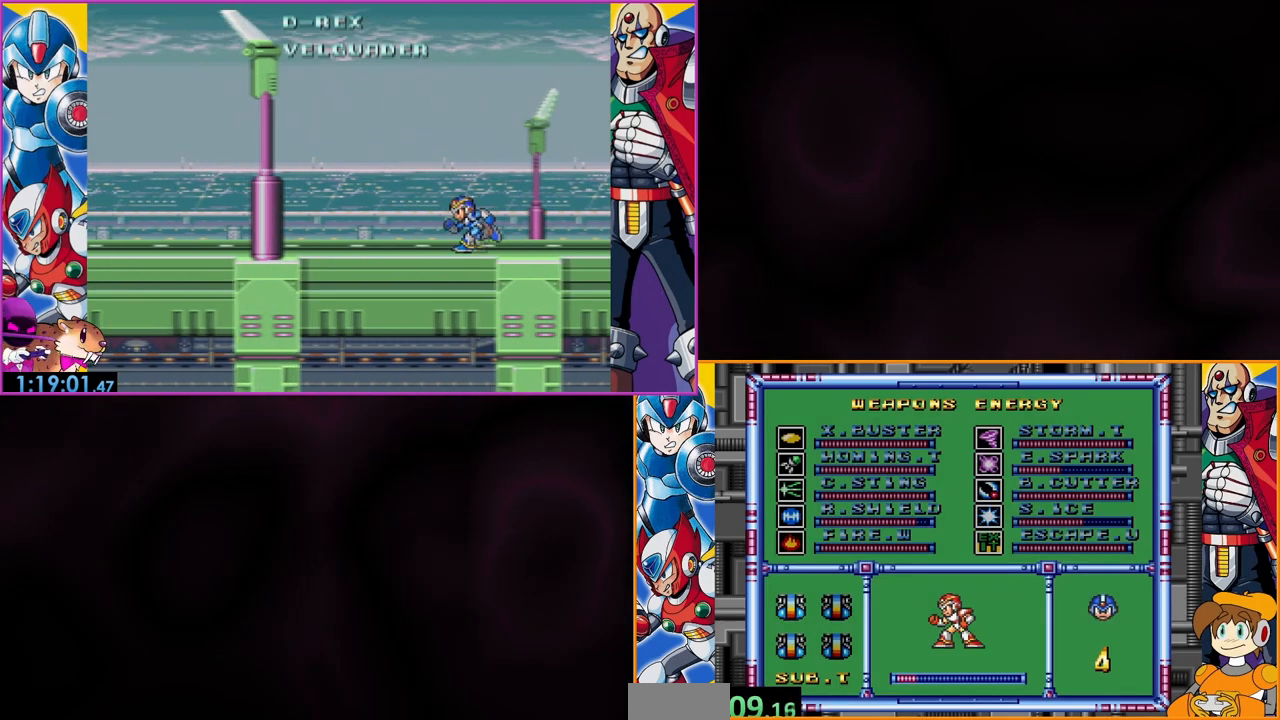
{"buttons": [], "events": [[67, "A", "down"], [233, "A", "up"]]}
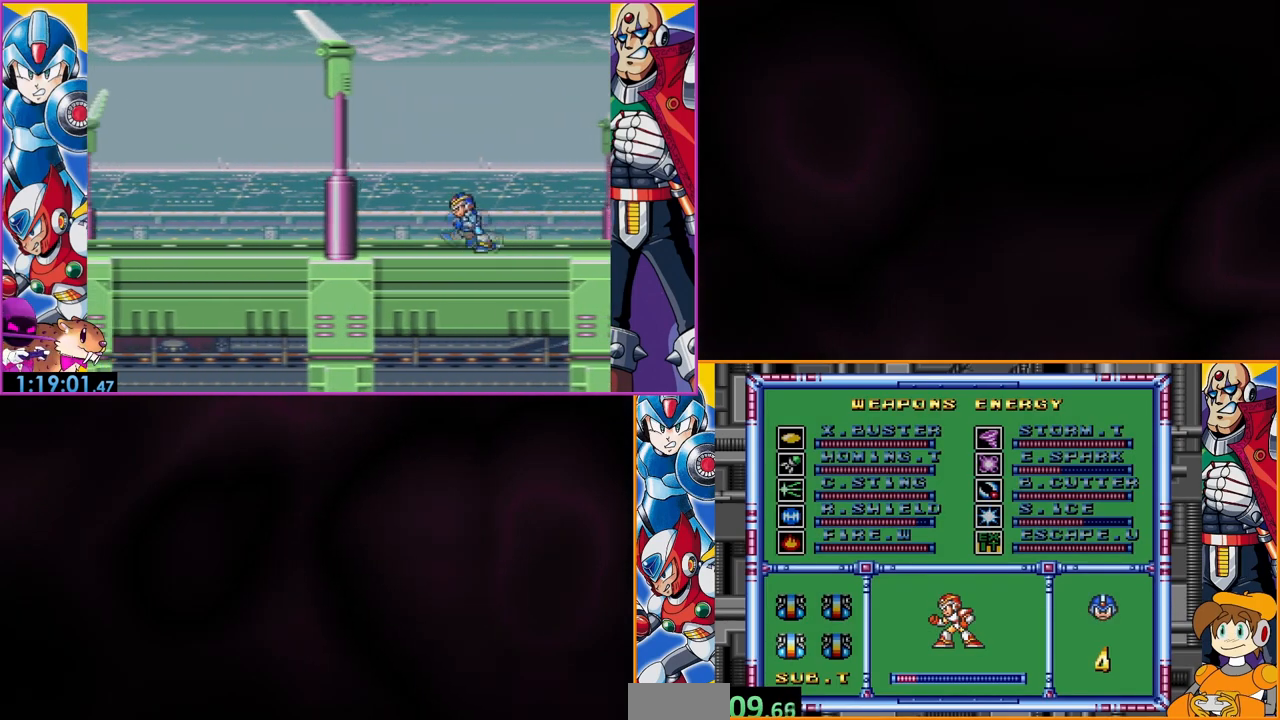
{"buttons": [], "events": [[233, "B", "down"], [400, "B", "up"]]}
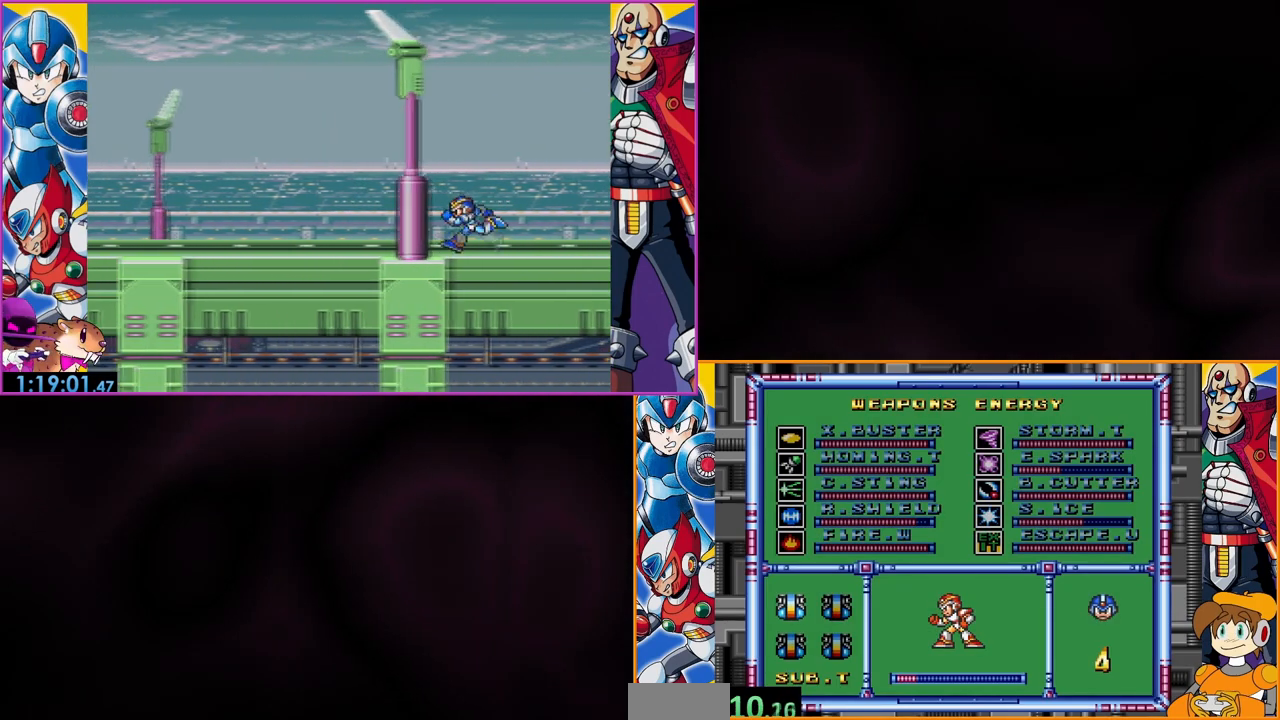
{"buttons": [], "events": [[33, "Y", "down"], [133, "Y", "up"]]}
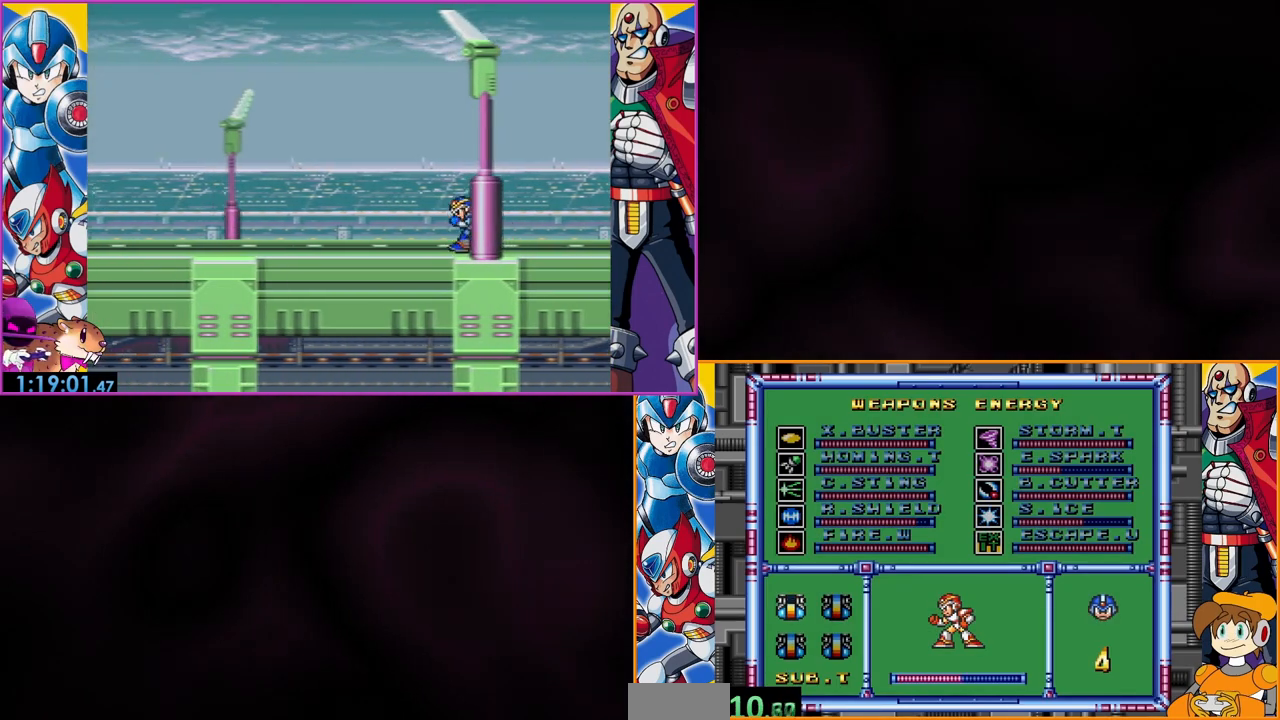
{"buttons": [], "events": []}
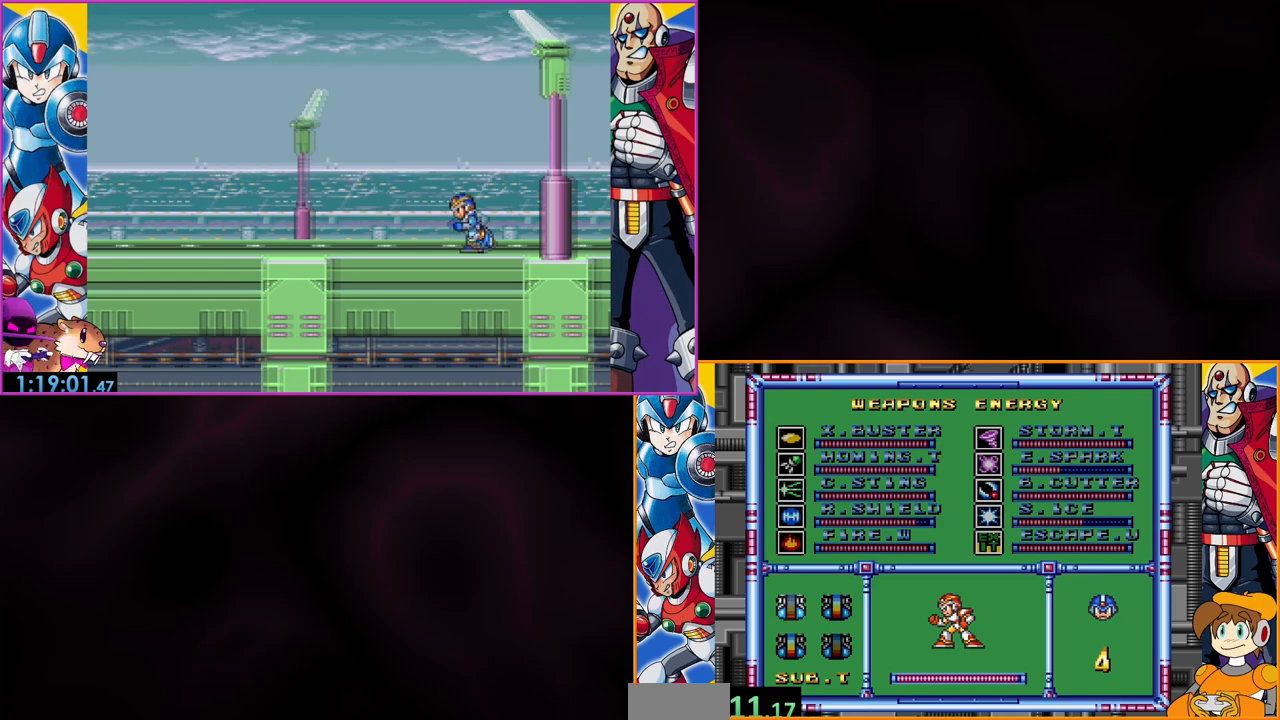
{"buttons": [], "events": []}
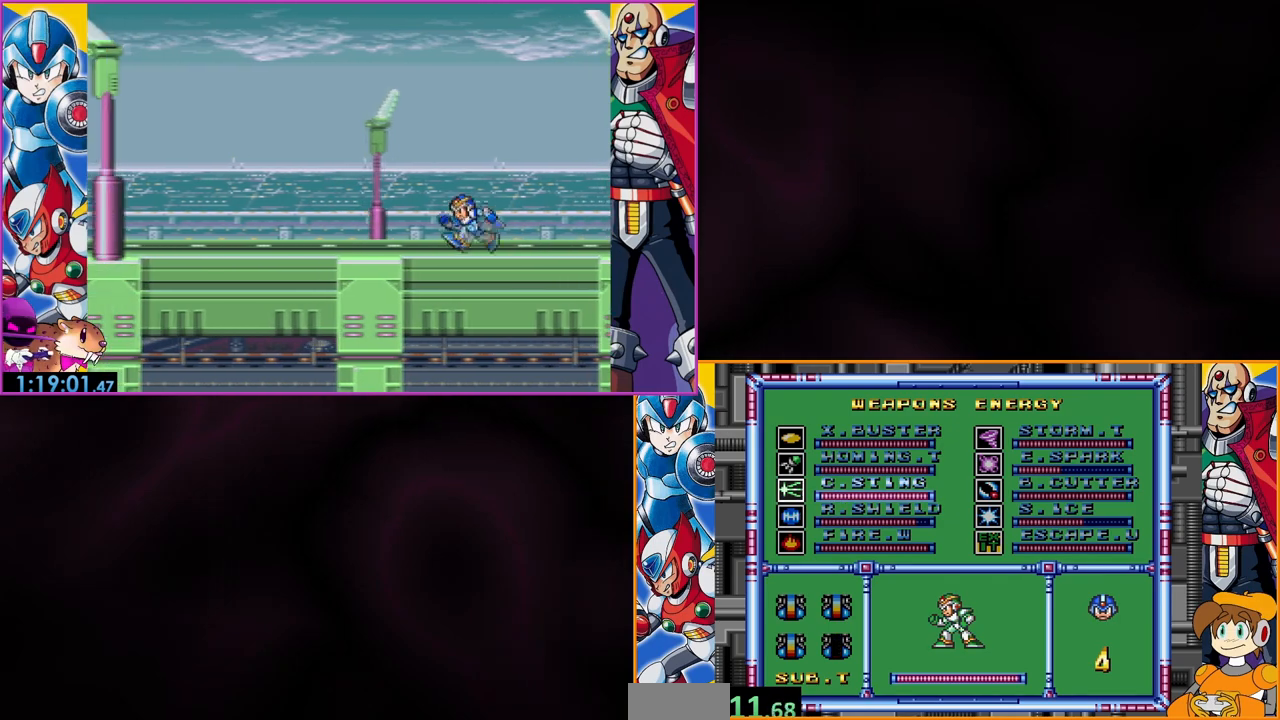
{"buttons": ["START"]}
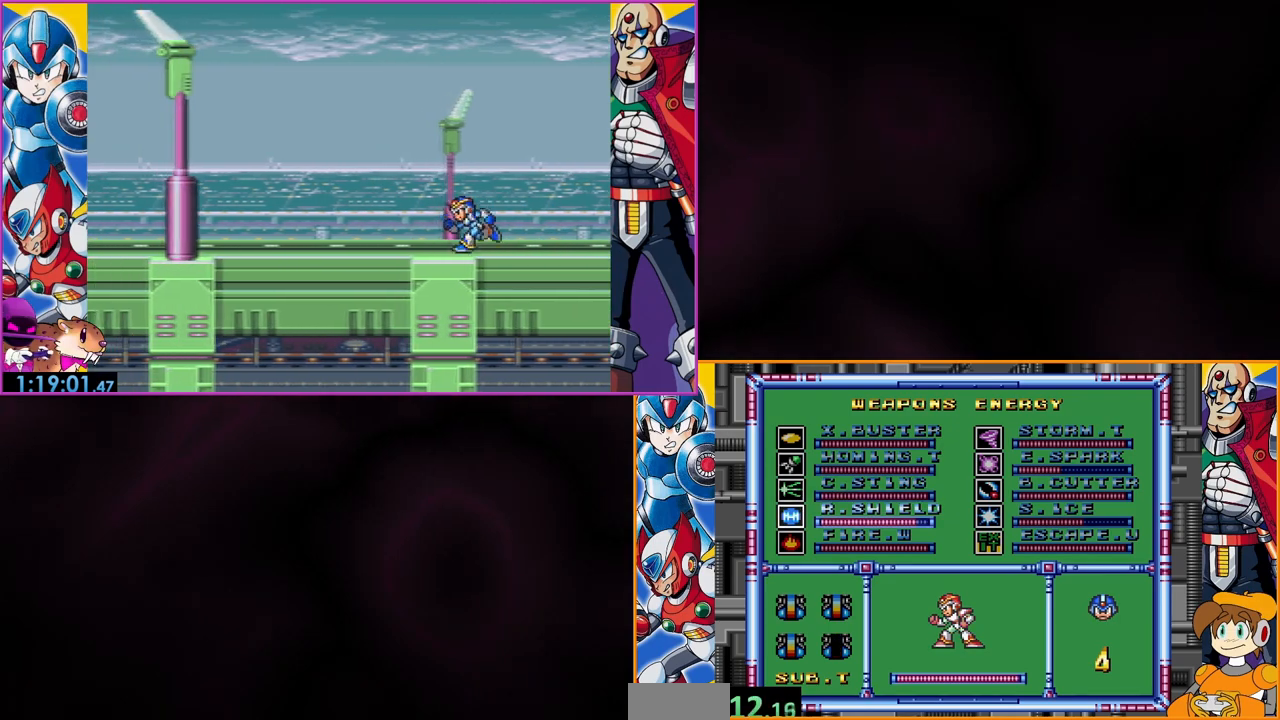
{"buttons": ["DPAD_LEFT"], "events": [[100, "START", "up"], [167, "DPAD_LEFT", "down"]]}
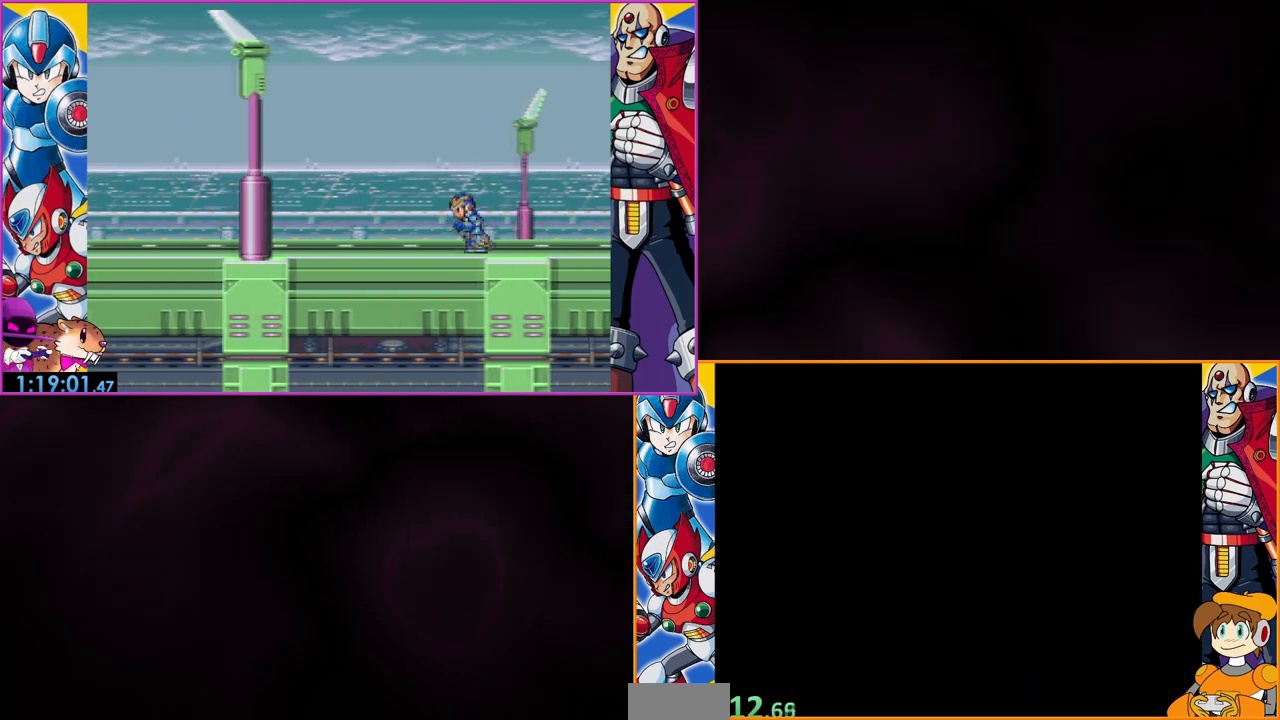
{"buttons": ["DPAD_LEFT"], "events": []}
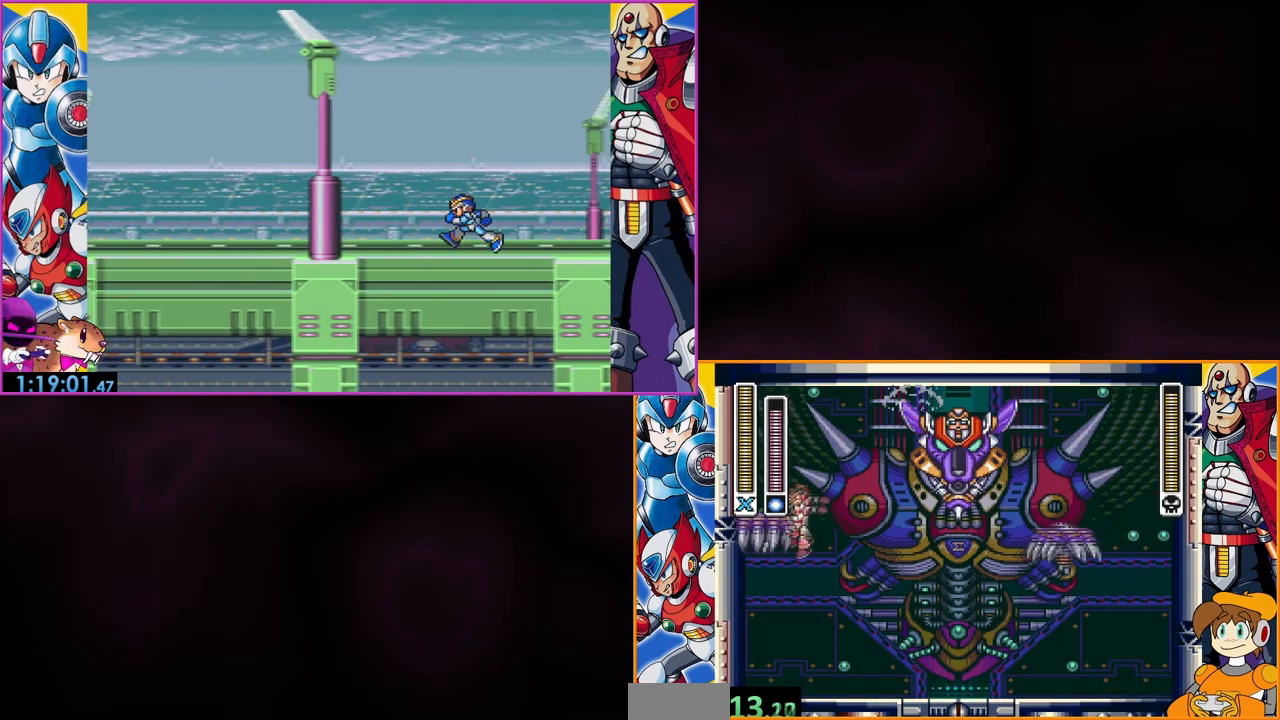
{"buttons": [], "events": [[300, "DPAD_LEFT", "up"]]}
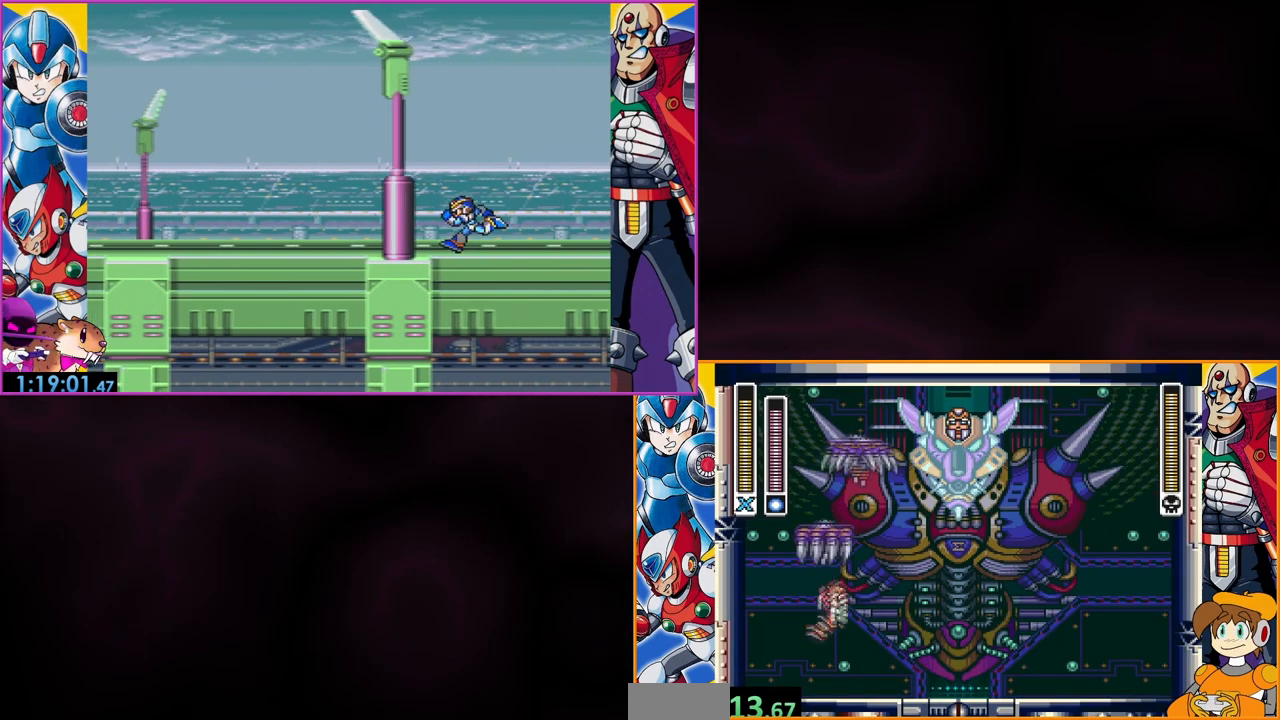
{"buttons": [], "events": []}
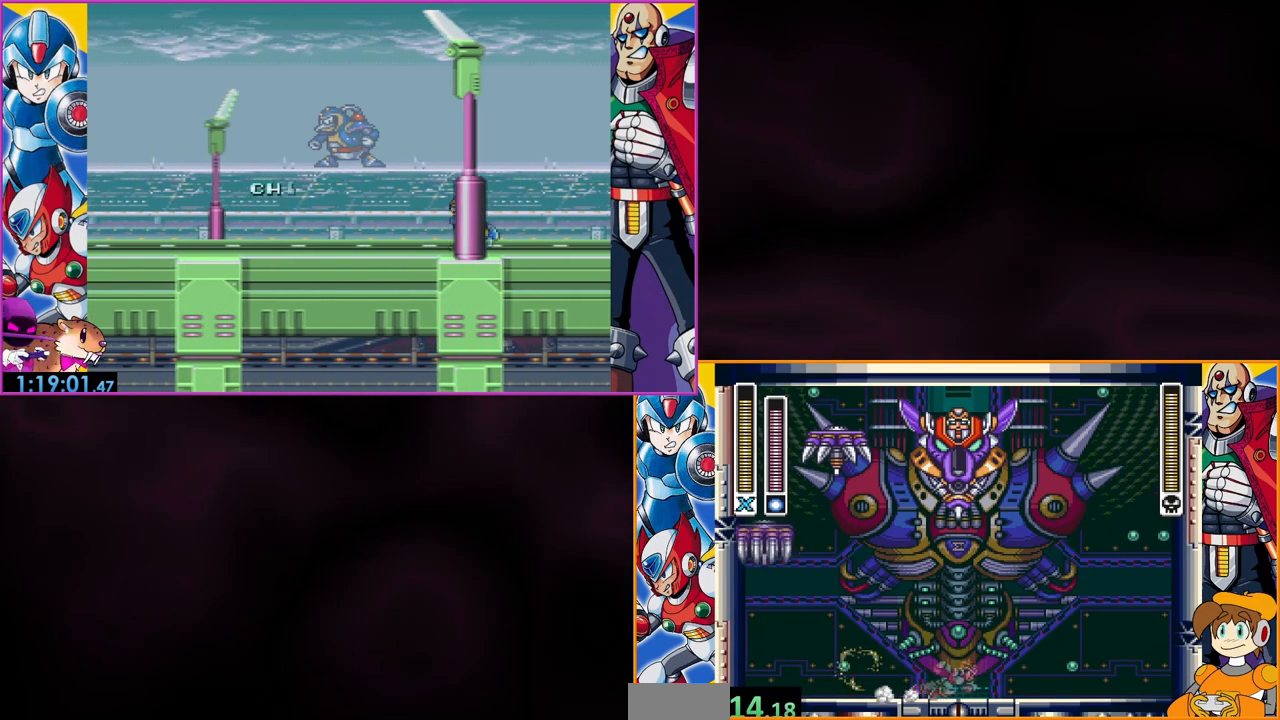
{"buttons": ["B"], "events": [[233, "B", "down"]]}
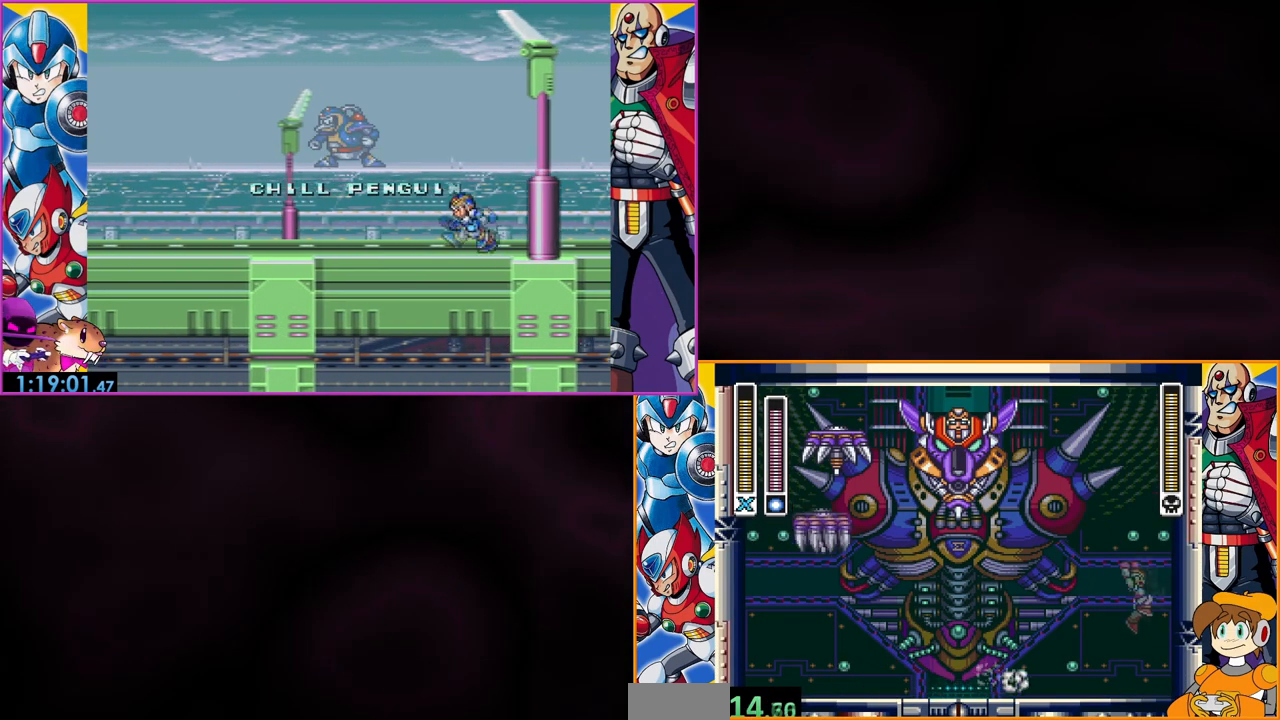
{"buttons": ["B"], "events": [[133, "B", "up"], [167, "B", "down"]]}
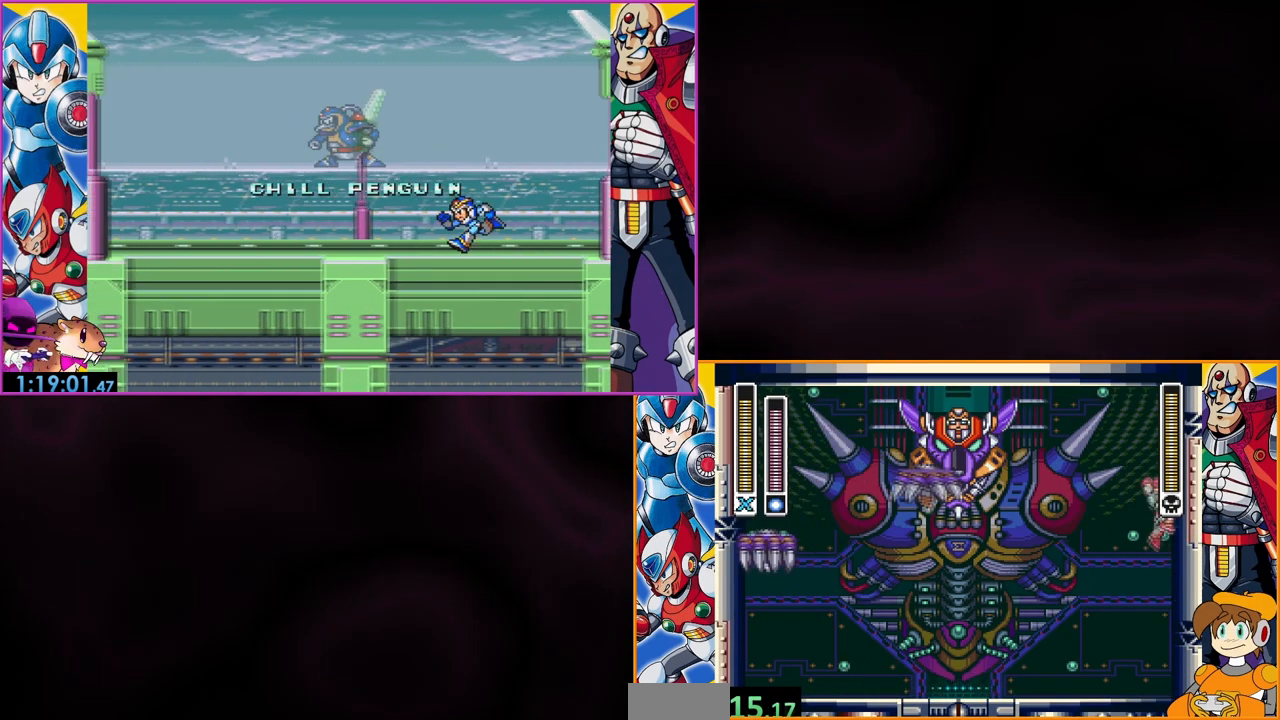
{"buttons": ["B", "DPAD_LEFT"], "events": [[100, "B", "up"], [200, "B", "down"], [233, "DPAD_LEFT", "down"]]}
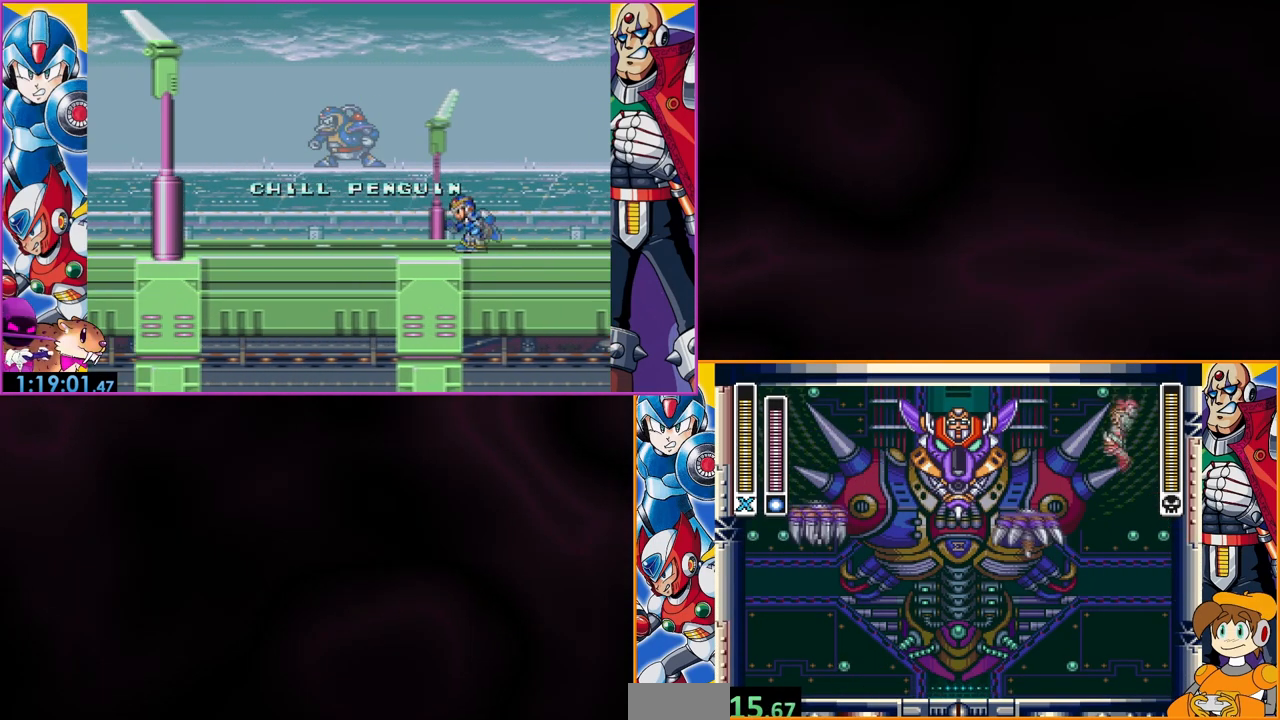
{"buttons": [], "events": [[267, "DPAD_LEFT", "up"], [300, "B", "up"]]}
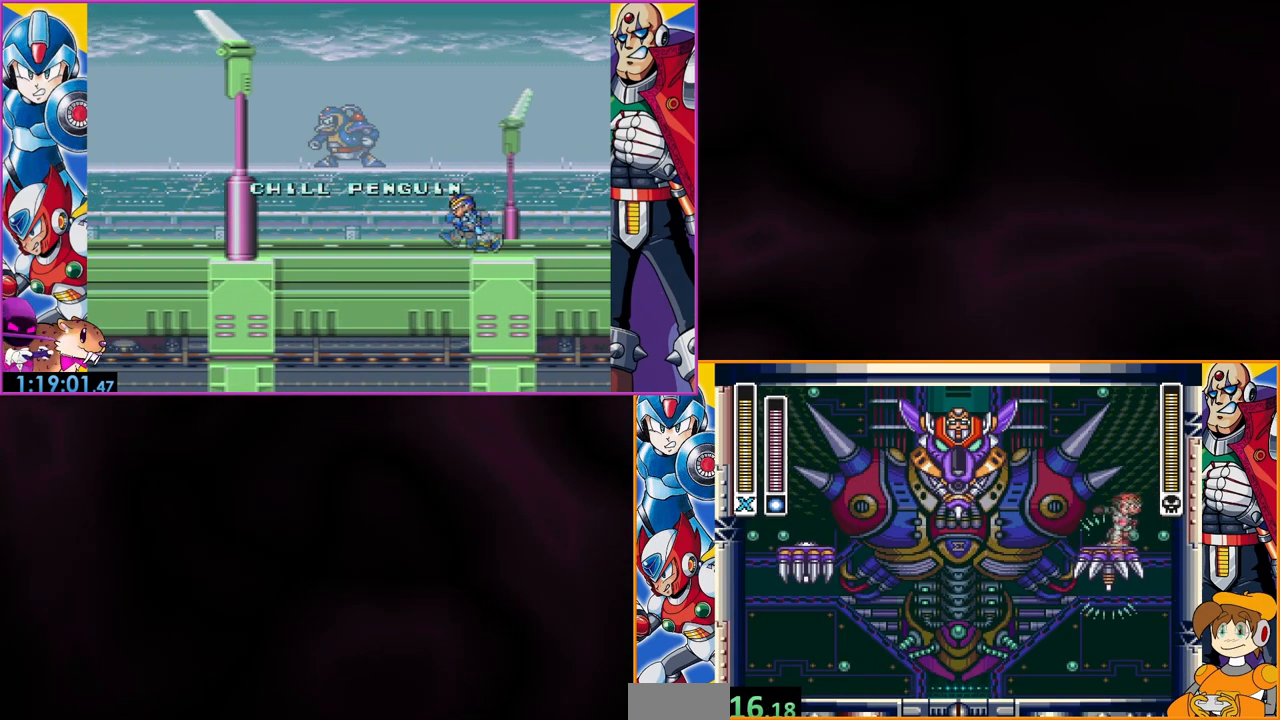
{"buttons": ["B"], "events": [[133, "DPAD_LEFT", "down"], [200, "B", "down"], [500, "DPAD_LEFT", "up"]]}
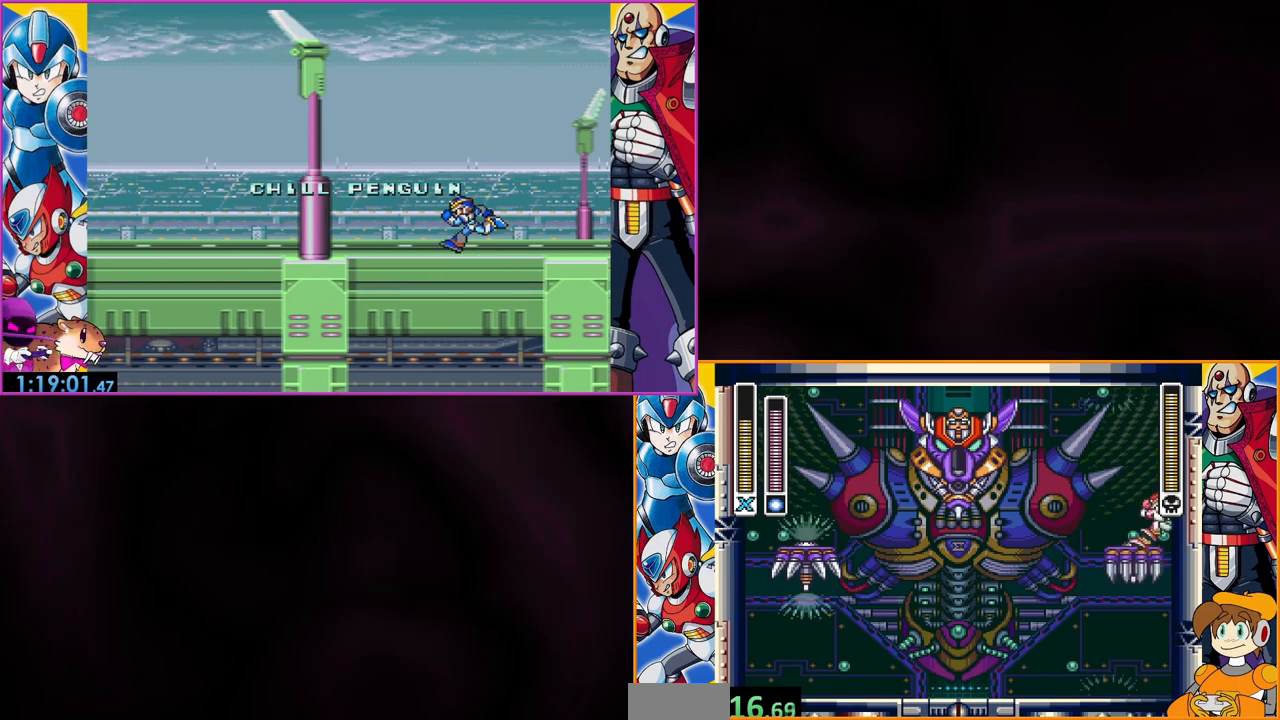
{"buttons": [], "events": [[100, "B", "up"], [167, "DPAD_LEFT", "down"], [367, "DPAD_LEFT", "up"]]}
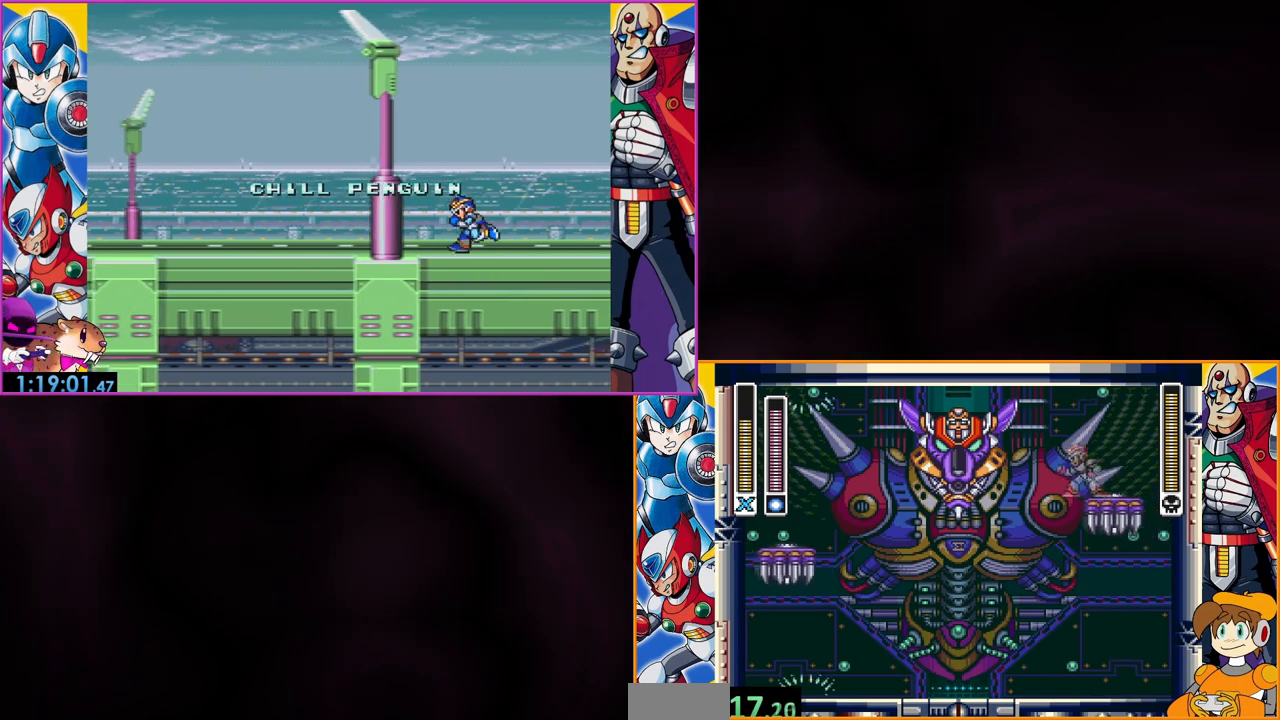
{"buttons": [], "events": [[167, "B", "down"], [267, "DPAD_LEFT", "down"], [333, "Y", "down"], [400, "DPAD_LEFT", "up"], [467, "B", "up"], [467, "Y", "up"]]}
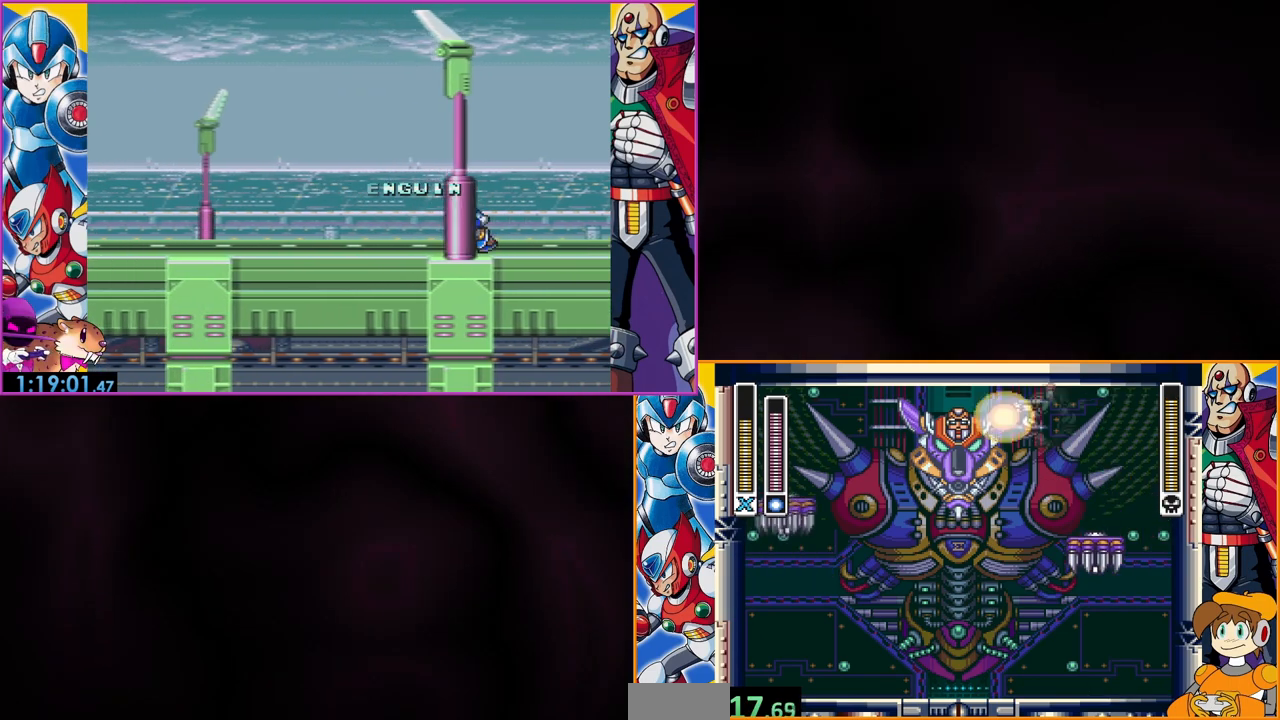
{"buttons": ["B", "DPAD_LEFT"], "events": [[367, "DPAD_LEFT", "down"], [433, "B", "down"]]}
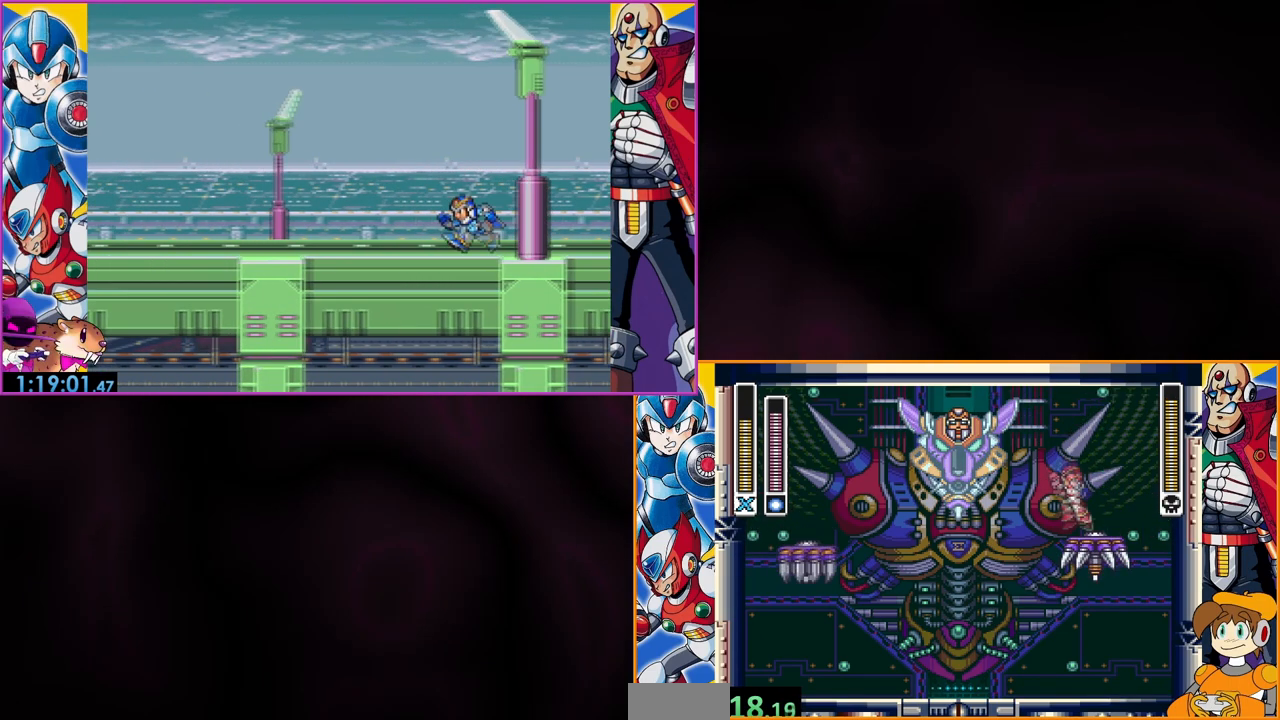
{"buttons": [], "events": [[100, "DPAD_LEFT", "up"], [233, "DPAD_LEFT", "down"], [333, "DPAD_LEFT", "up"], [467, "B", "up"]]}
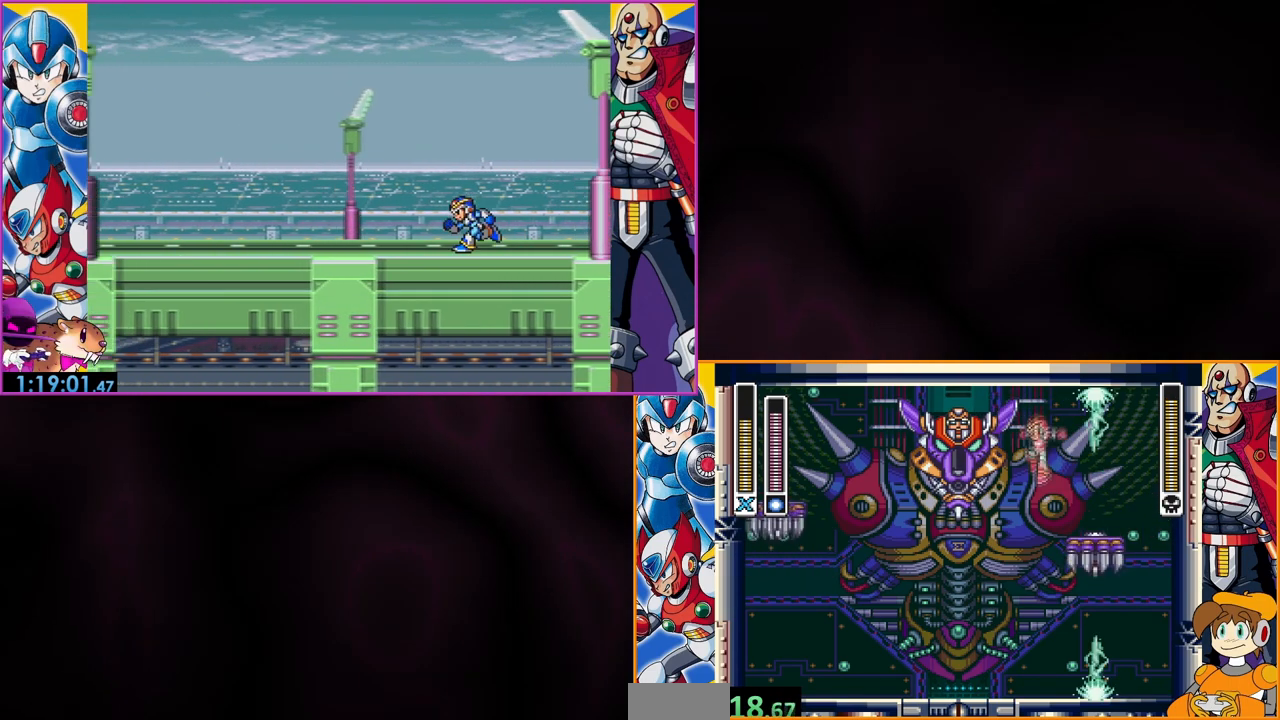
{"buttons": ["DPAD_LEFT"], "events": [[467, "DPAD_LEFT", "down"]]}
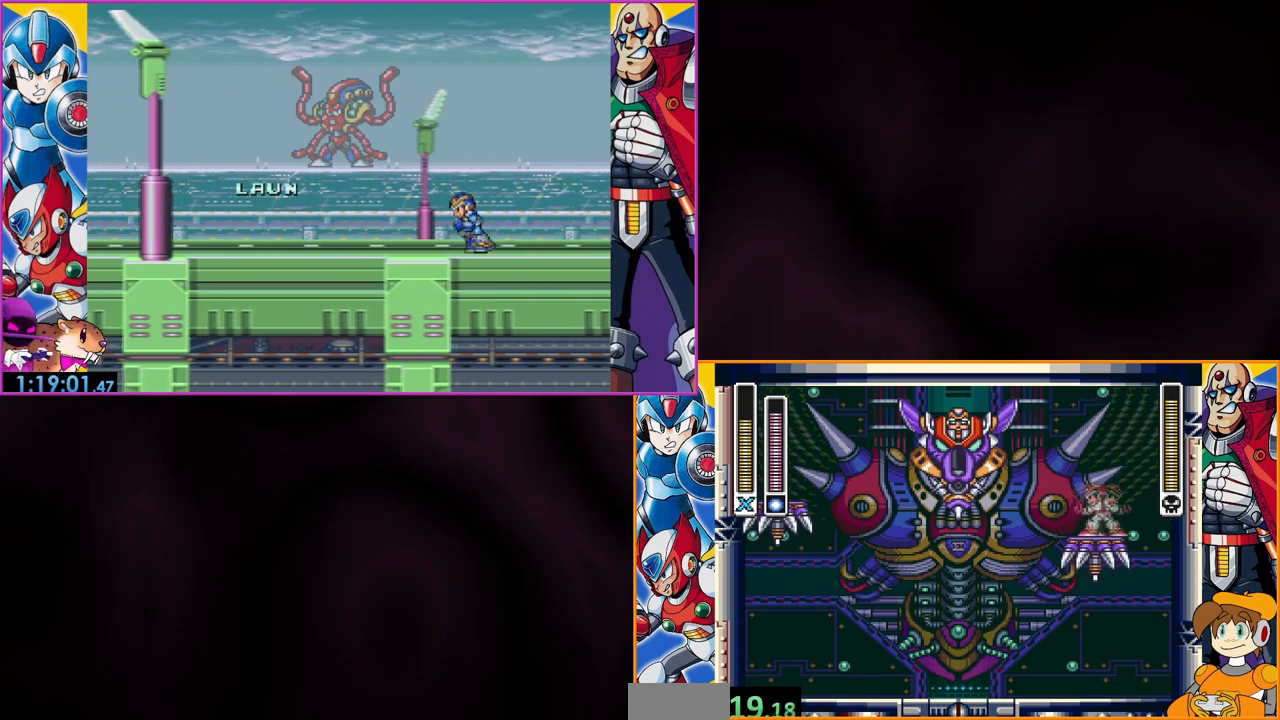
{"buttons": ["B", "Y"], "events": [[100, "B", "down"], [300, "Y", "down"], [400, "DPAD_LEFT", "up"]]}
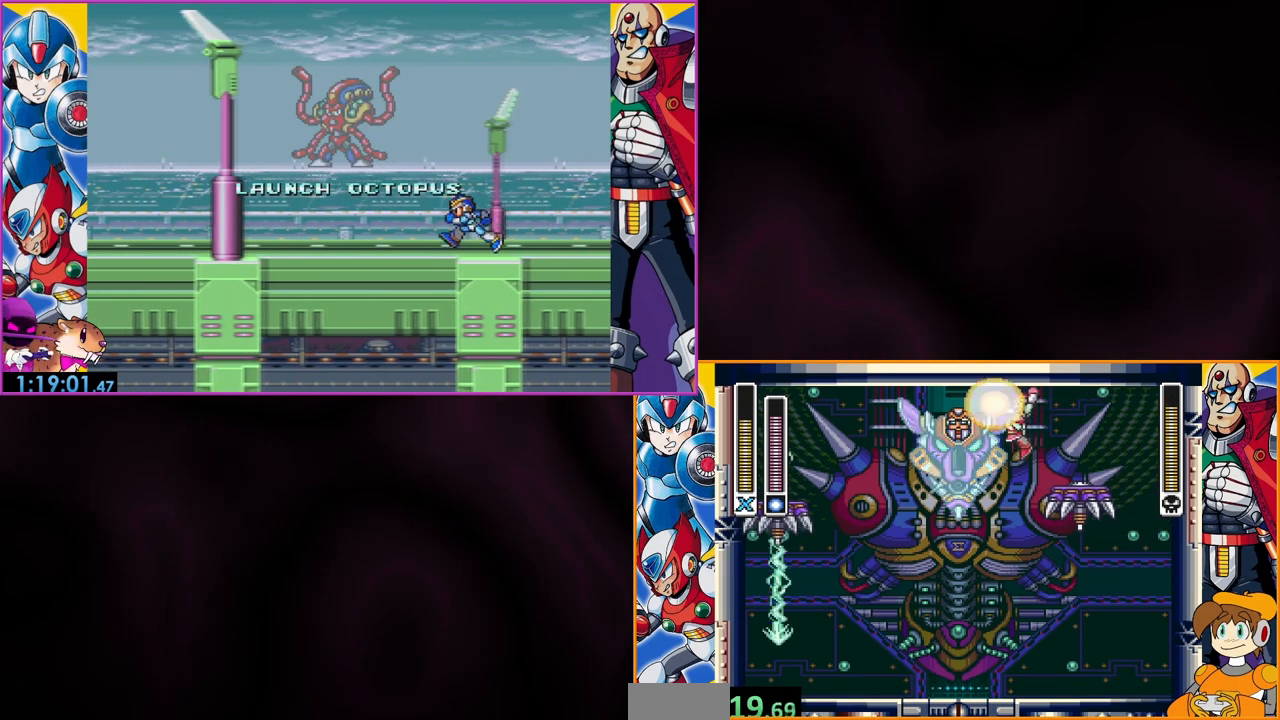
{"buttons": ["DPAD_LEFT"], "events": [[200, "Y", "up"], [233, "B", "up"], [500, "DPAD_LEFT", "down"]]}
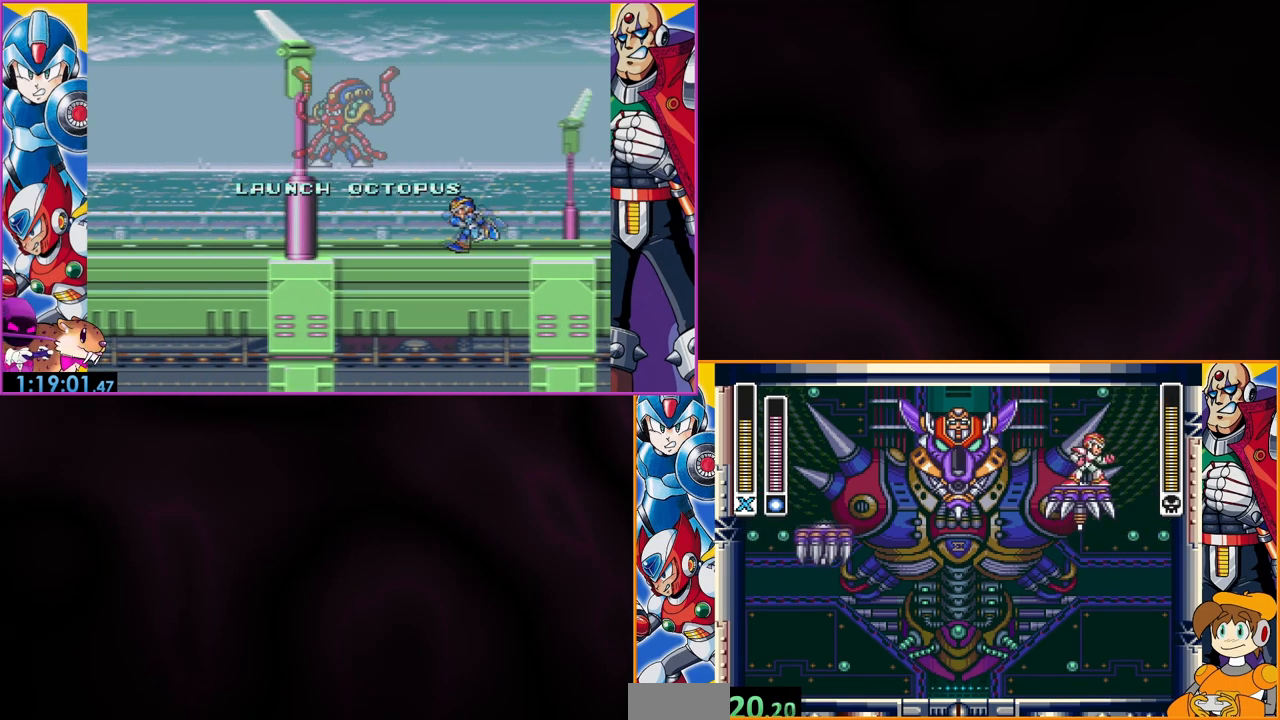
{"buttons": [], "events": [[100, "DPAD_LEFT", "up"]]}
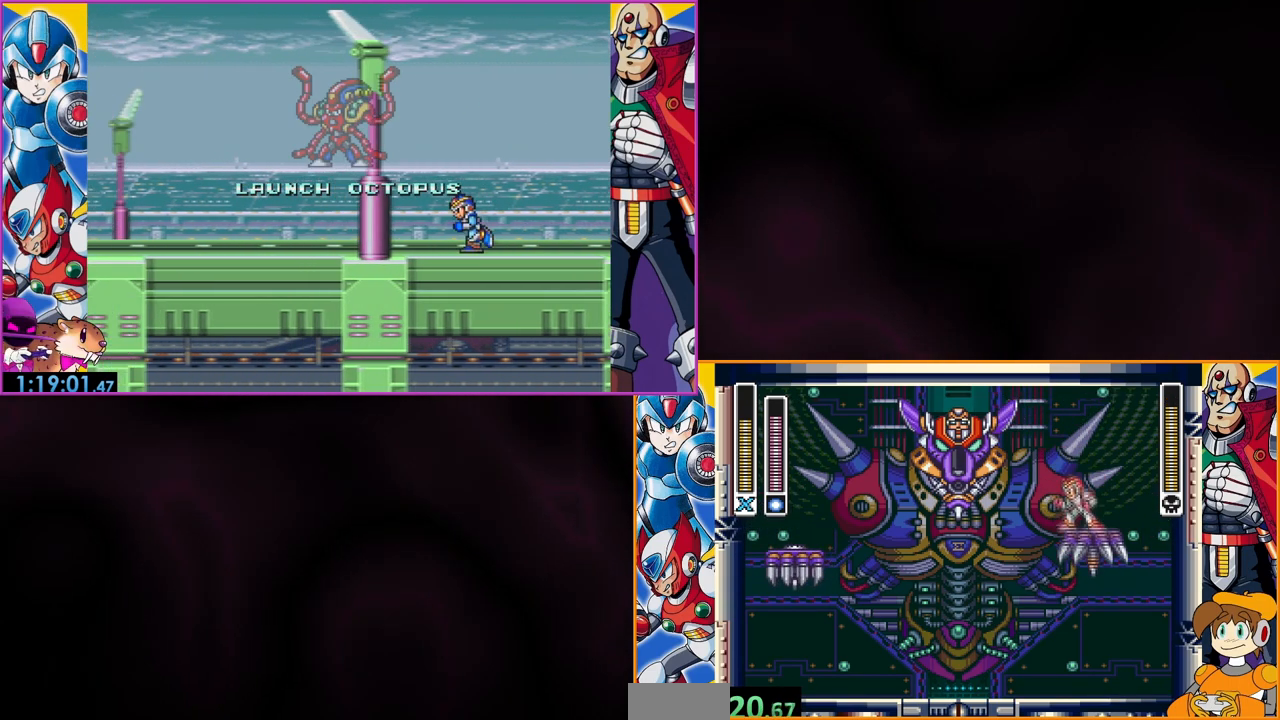
{"buttons": ["B", "Y"], "events": [[33, "B", "down"], [67, "DPAD_LEFT", "down"], [233, "DPAD_LEFT", "up"], [267, "Y", "down"]]}